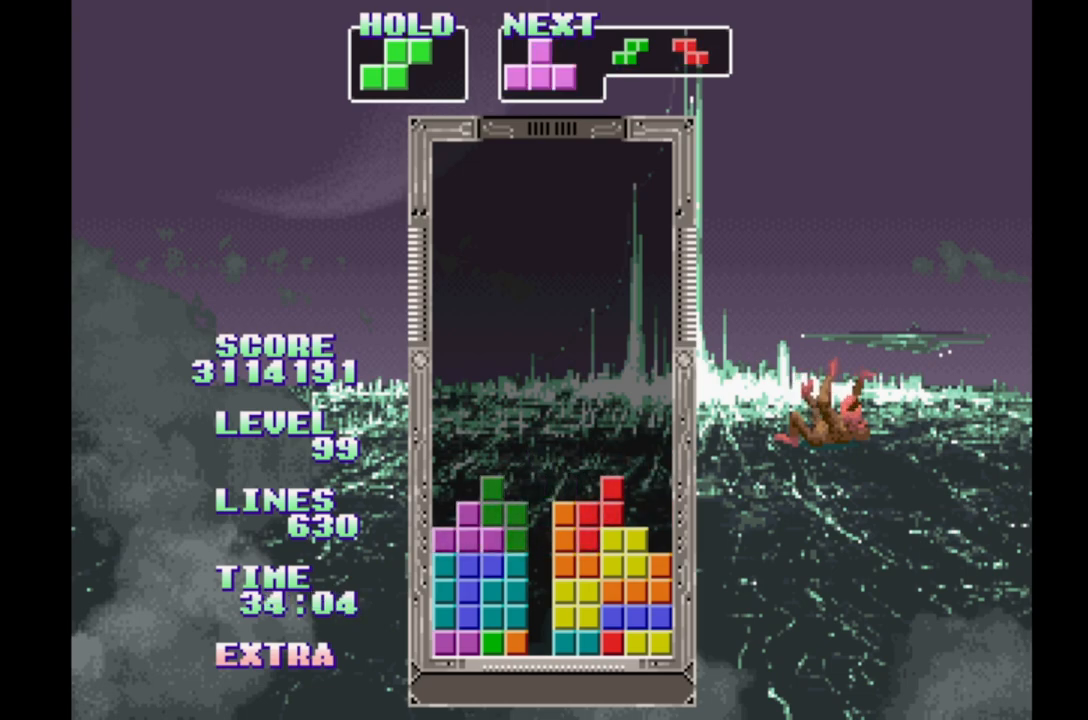
Gameplay with a controller (Xbox layout); each line is a JSON object with the inputs held at the frame after it (dt_ms = milliseconds from this image to that frame). "events" lists button and stick changes between this image and that frame as [ms after this image, input, new state], when the widget could be followed in between. Not read: L2 L3 R2 R3 left_stick right_stick.
{"dt_ms": 500, "buttons": ["DPAD_RIGHT"], "events": [[67, "DPAD_RIGHT", "up"], [150, "B", "down"], [250, "B", "up"], [333, "B", "down"], [367, "DPAD_RIGHT", "down"], [417, "B", "up"]]}
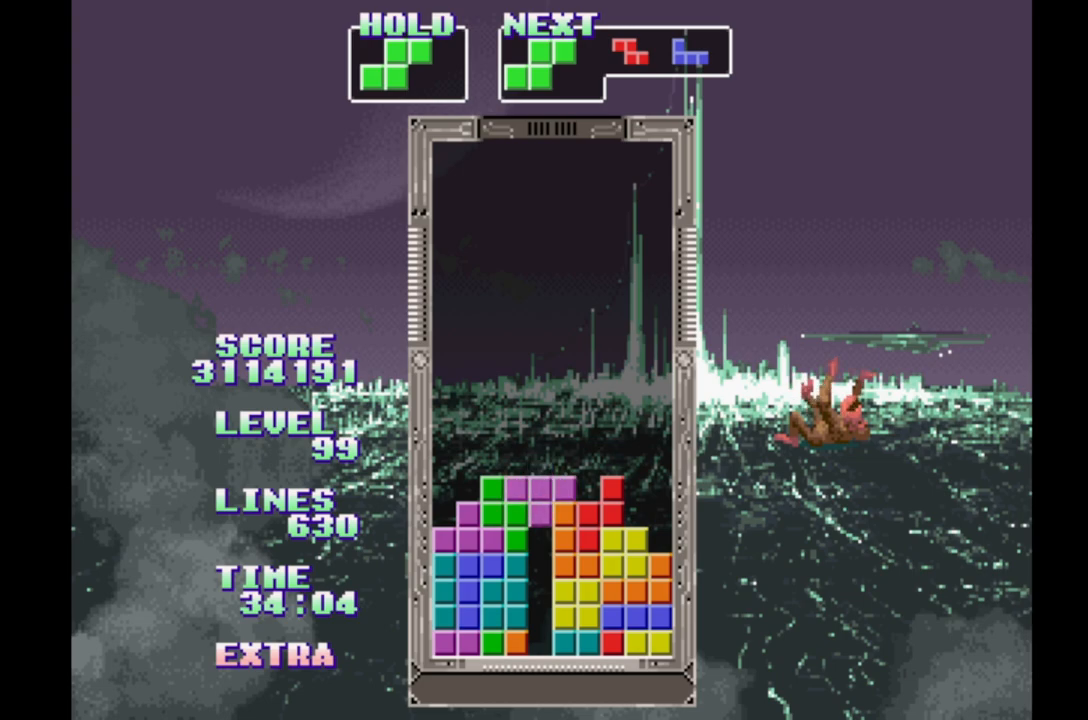
{"dt_ms": 500, "buttons": [], "events": [[33, "B", "down"], [117, "B", "up"], [183, "DPAD_RIGHT", "up"], [200, "B", "down"], [283, "B", "up"], [367, "B", "down"], [450, "B", "up"]]}
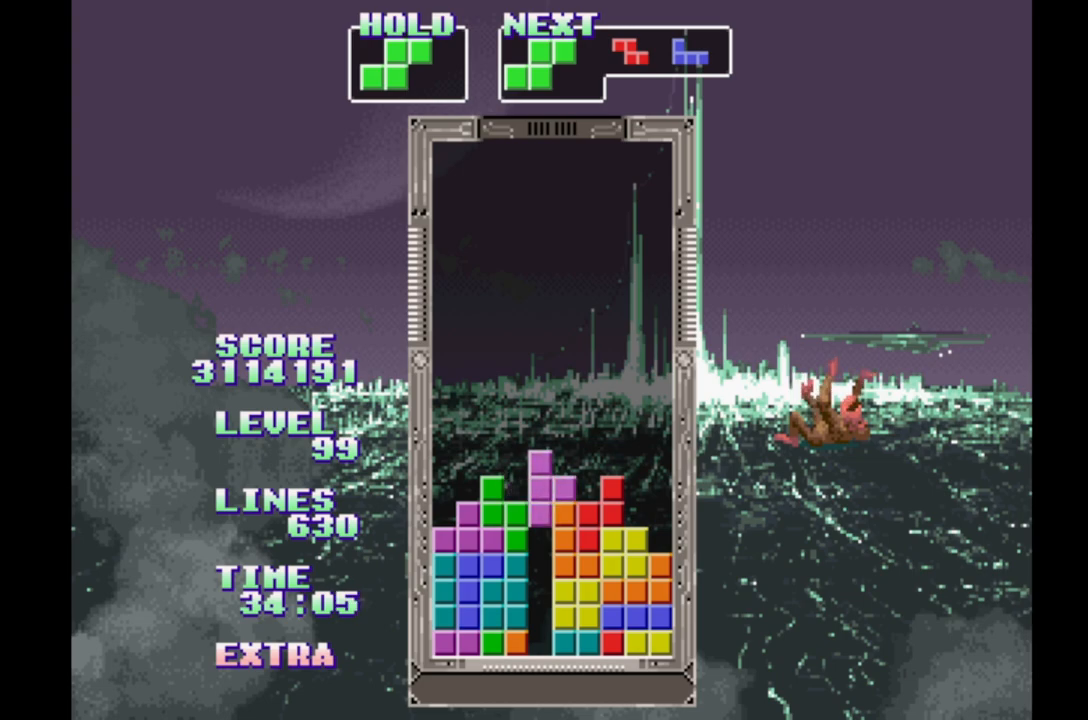
{"dt_ms": 500, "buttons": [], "events": [[33, "B", "down"], [133, "B", "up"], [217, "B", "down"], [283, "B", "up"], [367, "B", "down"], [450, "B", "up"]]}
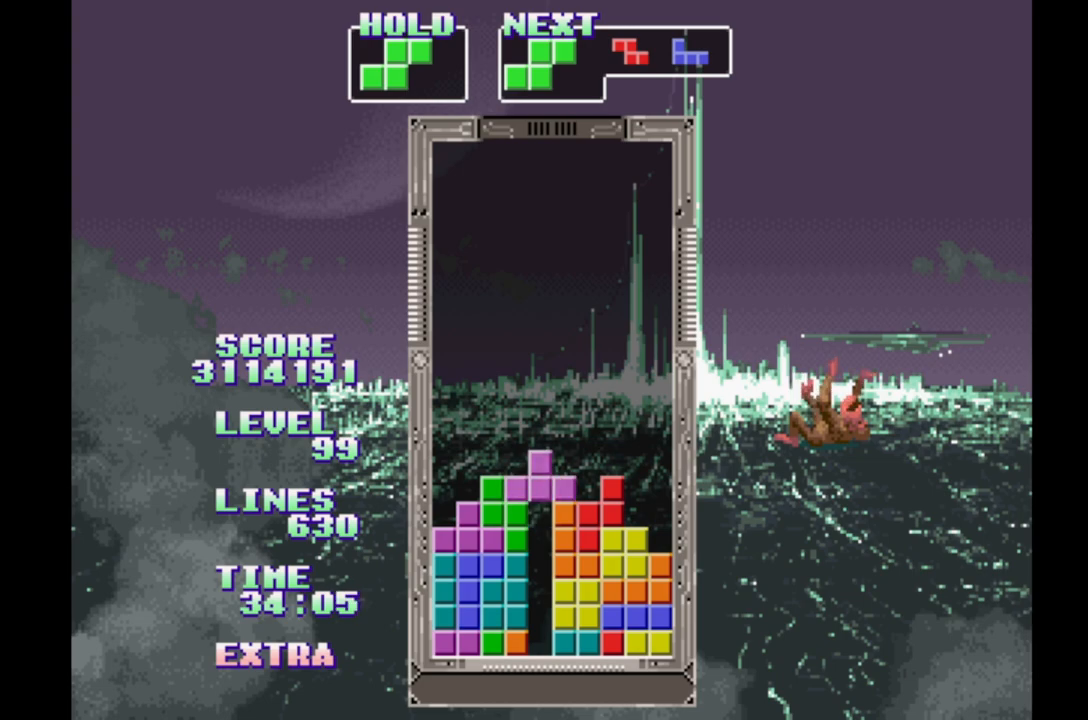
{"dt_ms": 500, "buttons": [], "events": [[67, "B", "down"], [150, "B", "up"], [150, "DPAD_RIGHT", "down"], [233, "B", "down"], [233, "DPAD_RIGHT", "up"], [317, "B", "up"], [417, "B", "down"], [500, "B", "up"]]}
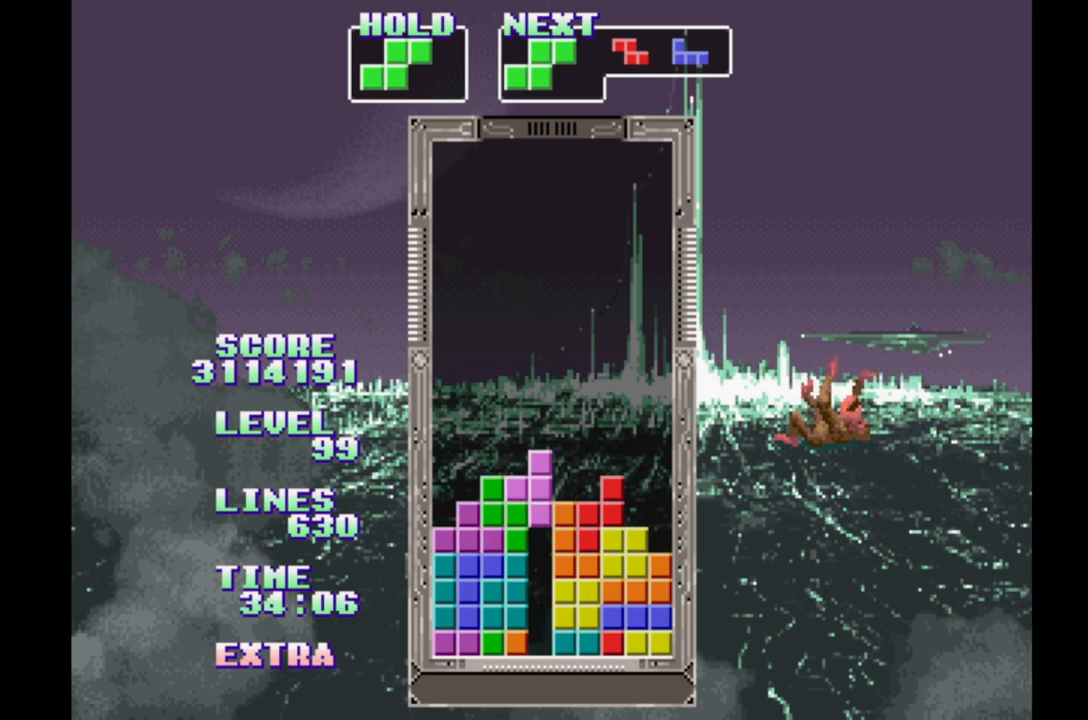
{"dt_ms": 500, "buttons": ["DPAD_LEFT"], "events": [[300, "DPAD_LEFT", "down"], [350, "A", "down"], [500, "A", "up"]]}
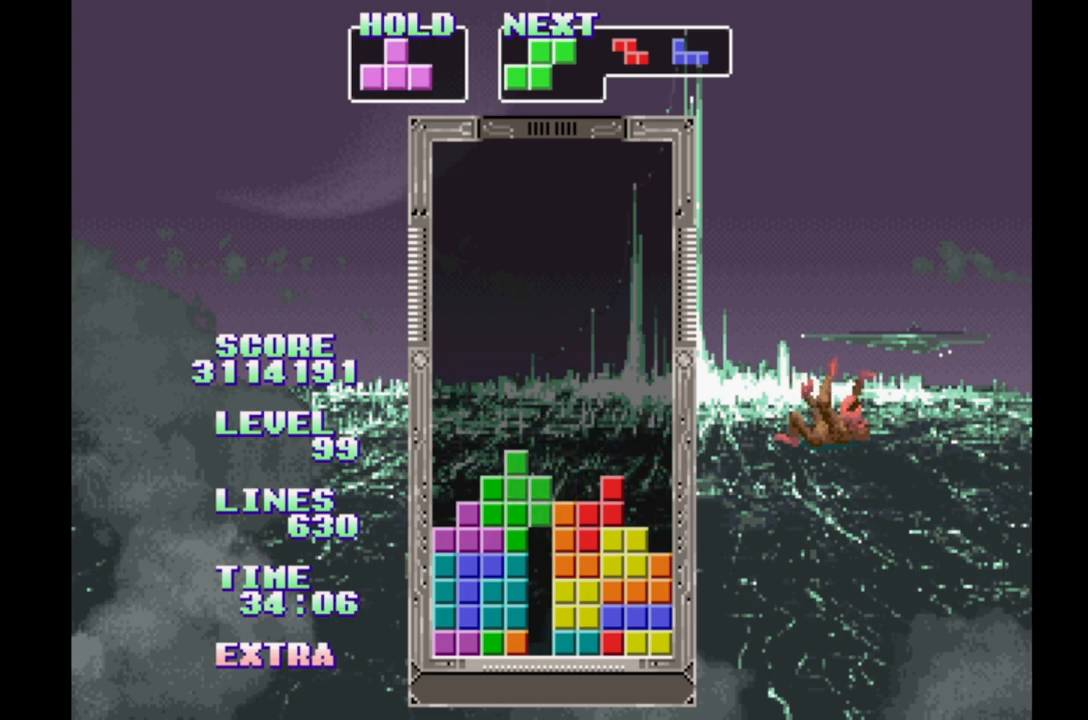
{"dt_ms": 500, "buttons": ["DPAD_RIGHT"], "events": [[33, "DPAD_LEFT", "up"], [383, "DPAD_RIGHT", "down"]]}
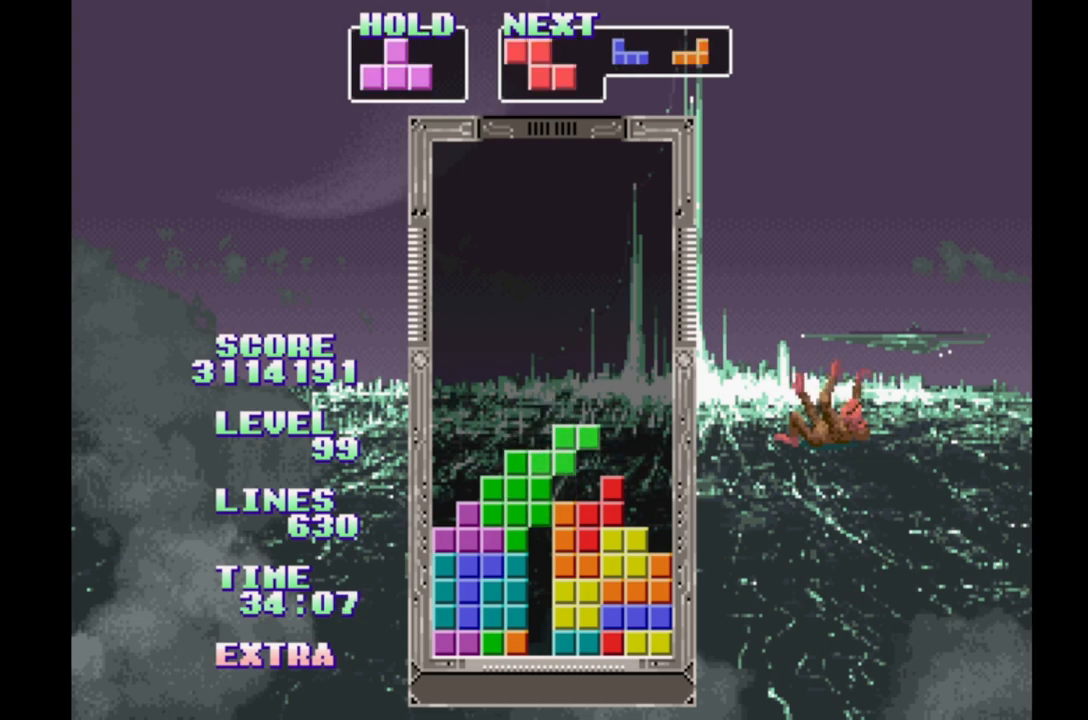
{"dt_ms": 500, "buttons": [], "events": [[150, "DPAD_RIGHT", "up"]]}
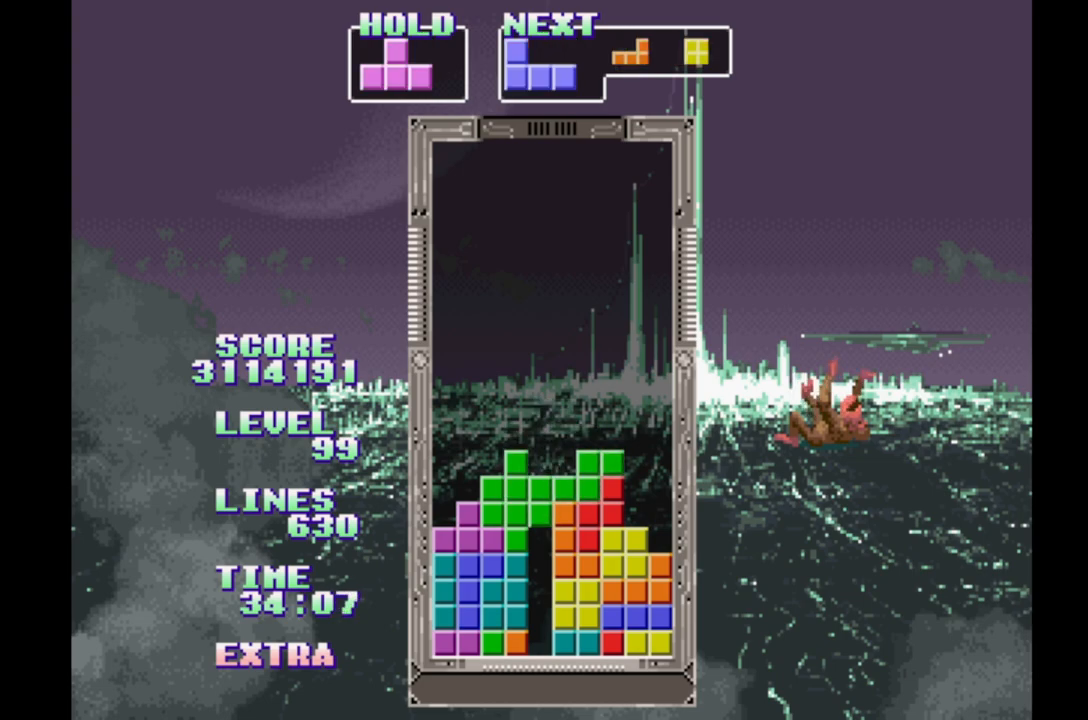
{"dt_ms": 500, "buttons": ["DPAD_RIGHT"], "events": [[33, "DPAD_RIGHT", "down"], [117, "DPAD_RIGHT", "up"], [483, "DPAD_RIGHT", "down"]]}
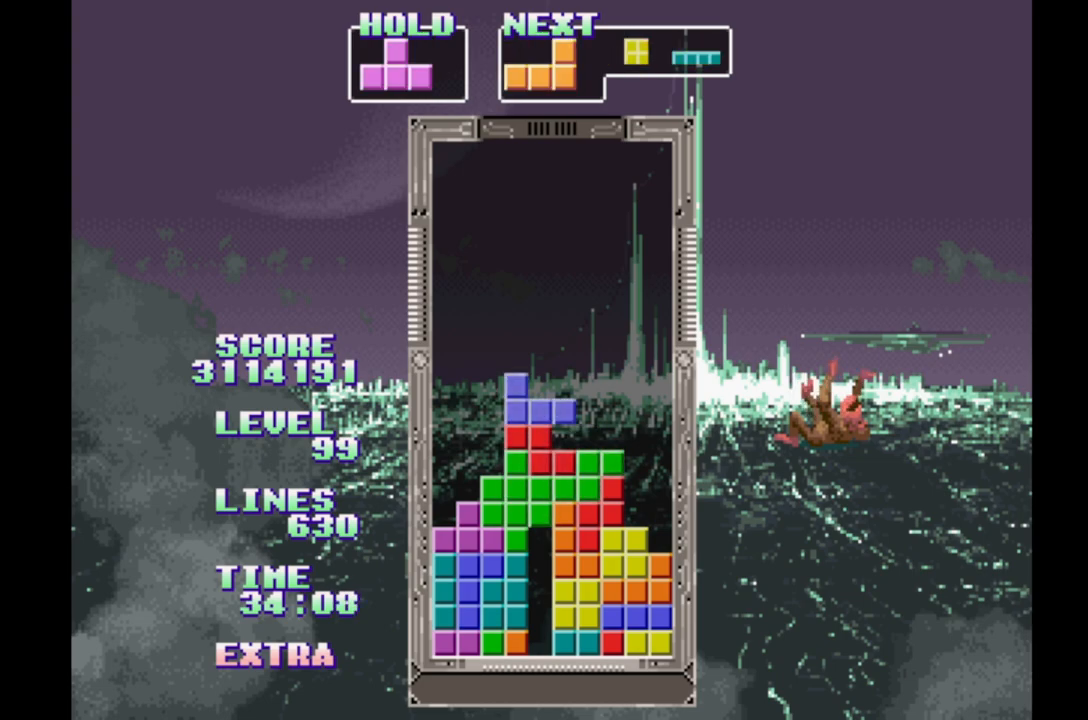
{"dt_ms": 1000, "buttons": ["DPAD_RIGHT"]}
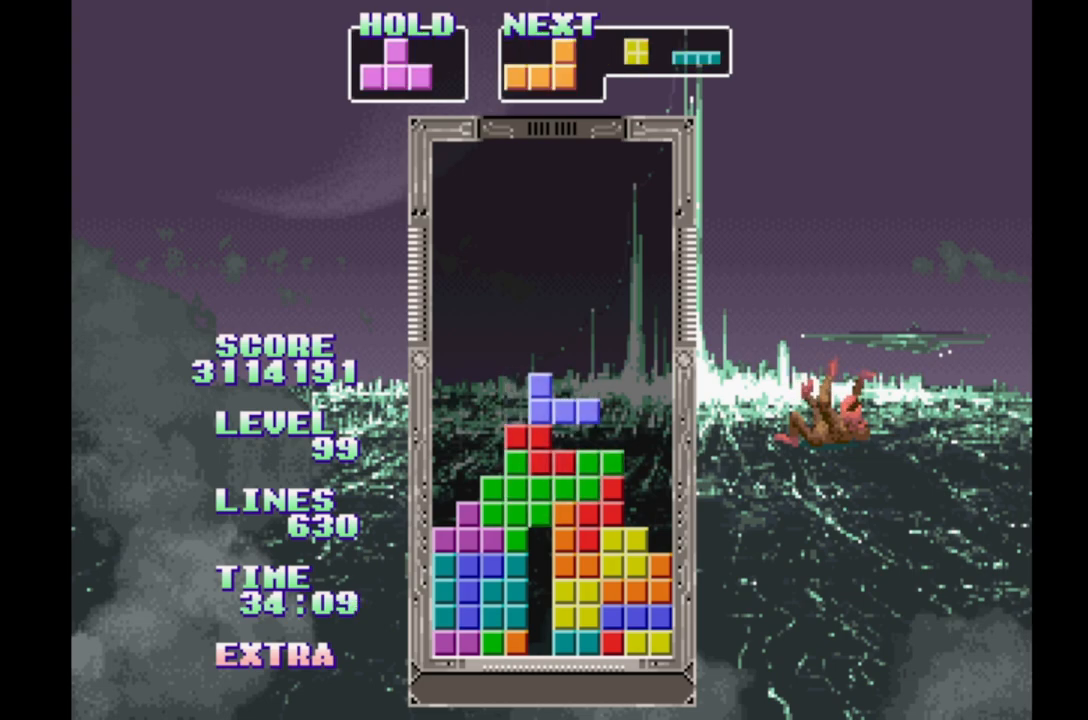
{"dt_ms": 500, "buttons": ["DPAD_LEFT"], "events": [[83, "DPAD_LEFT", "down"], [133, "DPAD_RIGHT", "up"], [167, "DPAD_LEFT", "up"], [267, "DPAD_RIGHT", "down"], [383, "DPAD_RIGHT", "up"], [450, "DPAD_LEFT", "down"]]}